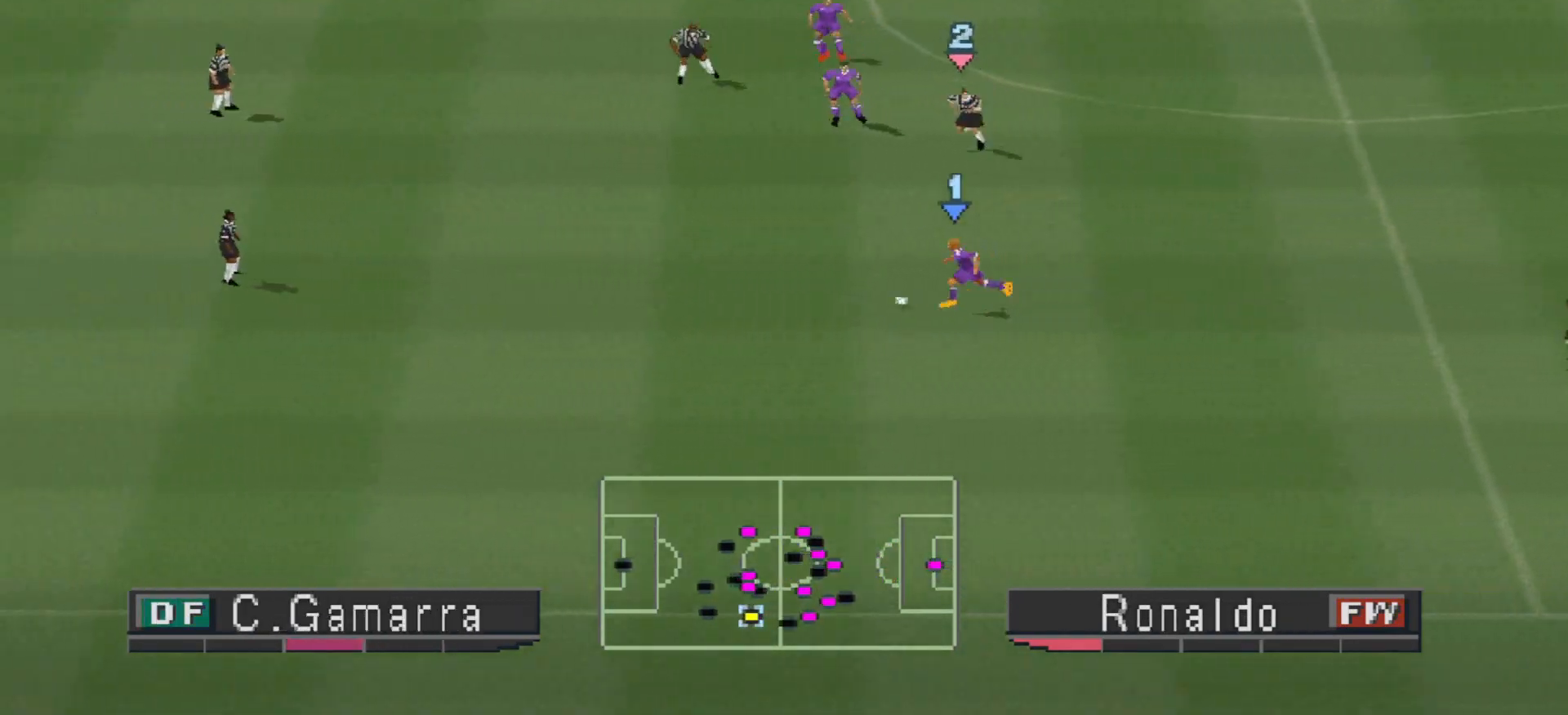
Gameplay with a controller (PlayStation layout); each line is a JSON object with the inputs held at the frame after it. "events" lists button and stick changes between this image and that frame as [ms after this image, input, new state], when the widget could be followed in between. Not read: left_stick right_stick.
{"buttons": ["DPAD_LEFT"], "events": [[400, "DPAD_UP", "up"]]}
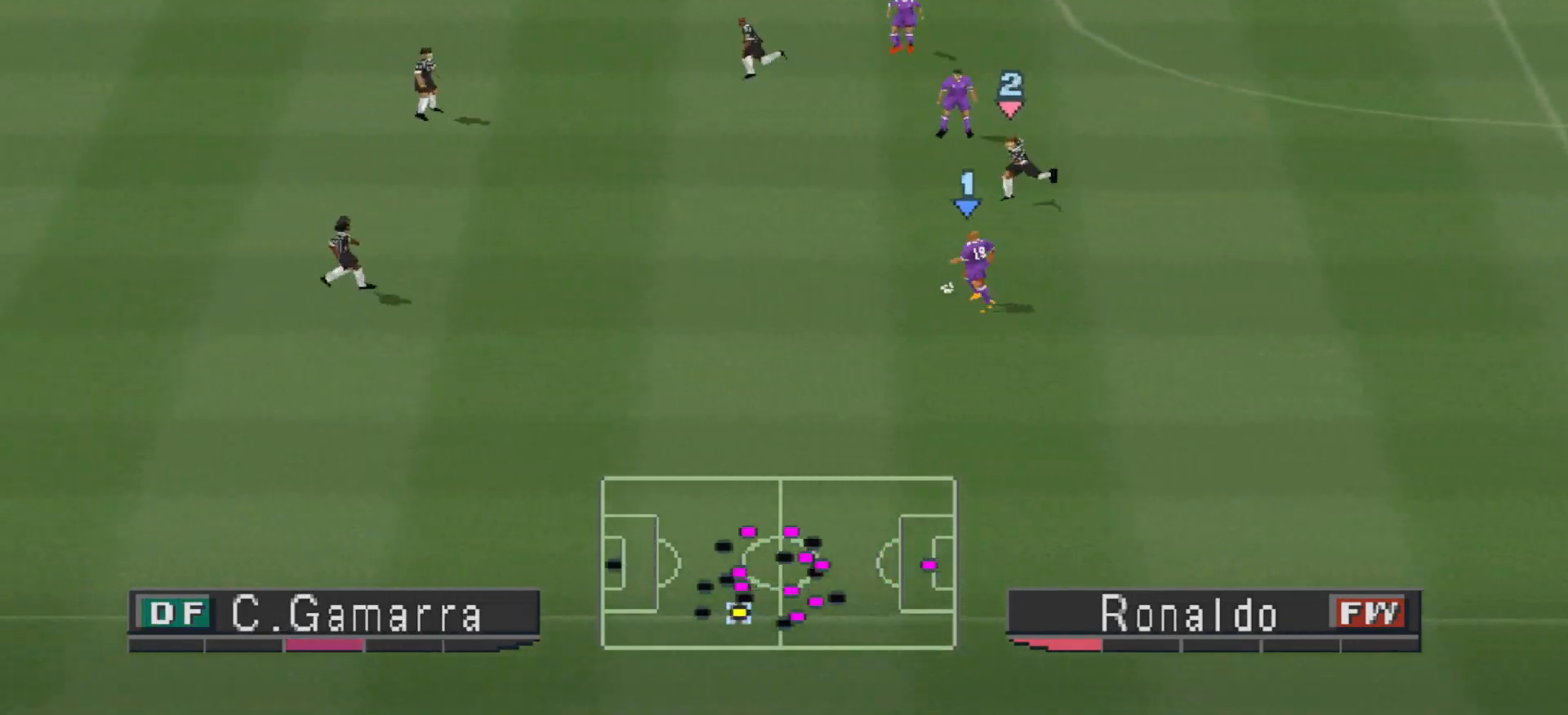
{"buttons": ["DPAD_DOWN"], "events": [[233, "DPAD_DOWN", "down"], [400, "DPAD_LEFT", "up"]]}
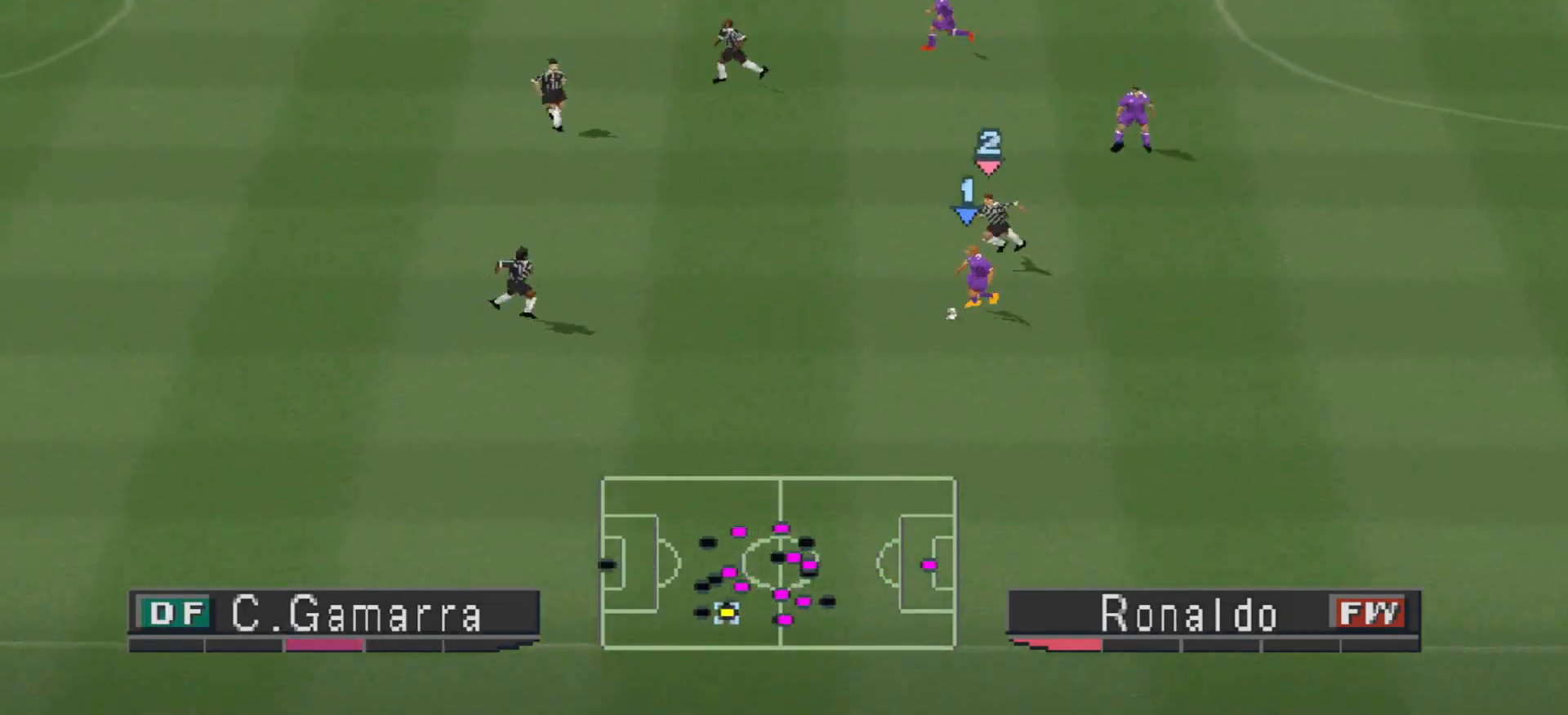
{"buttons": [], "events": [[333, "DPAD_DOWN", "up"]]}
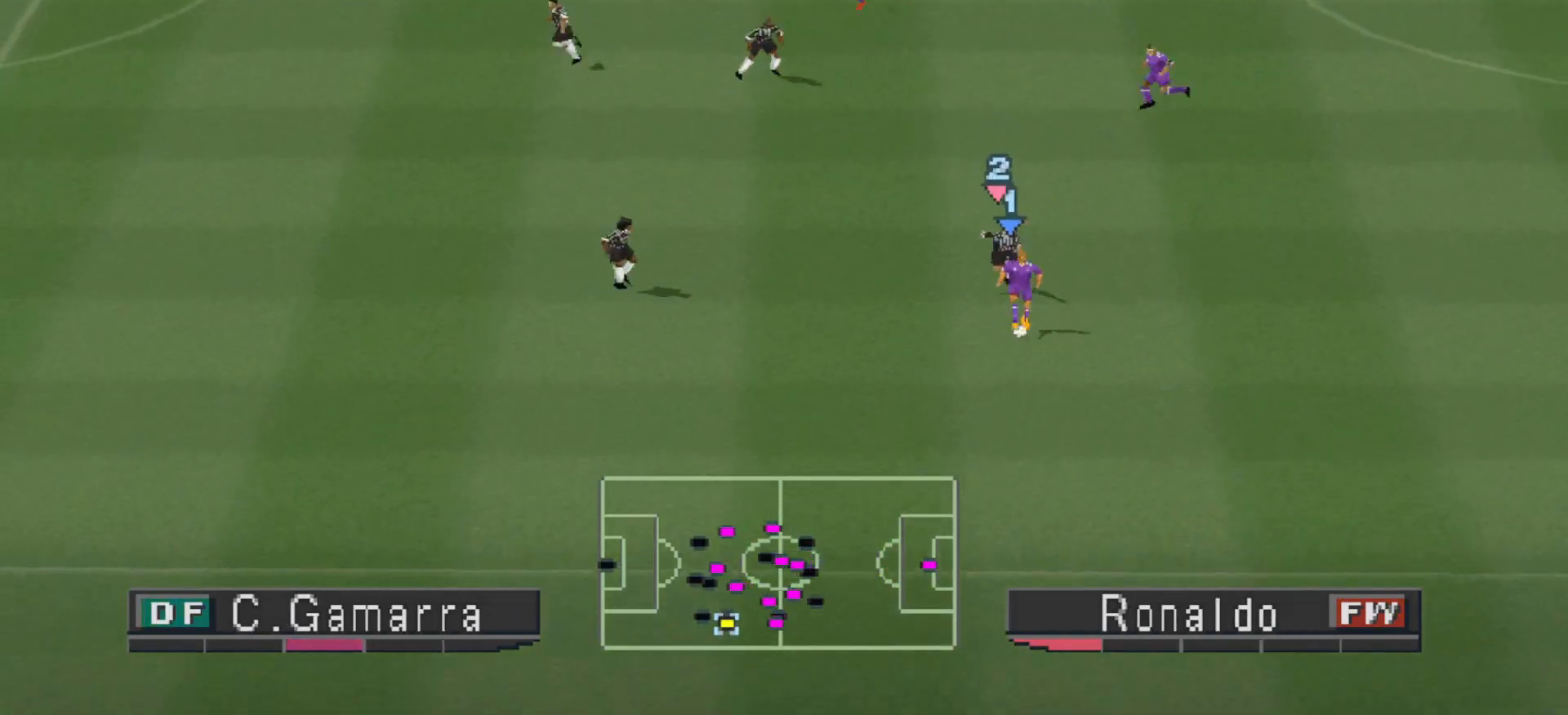
{"buttons": ["DPAD_UP", "DPAD_RIGHT"], "events": [[100, "DPAD_RIGHT", "down"], [400, "DPAD_UP", "down"]]}
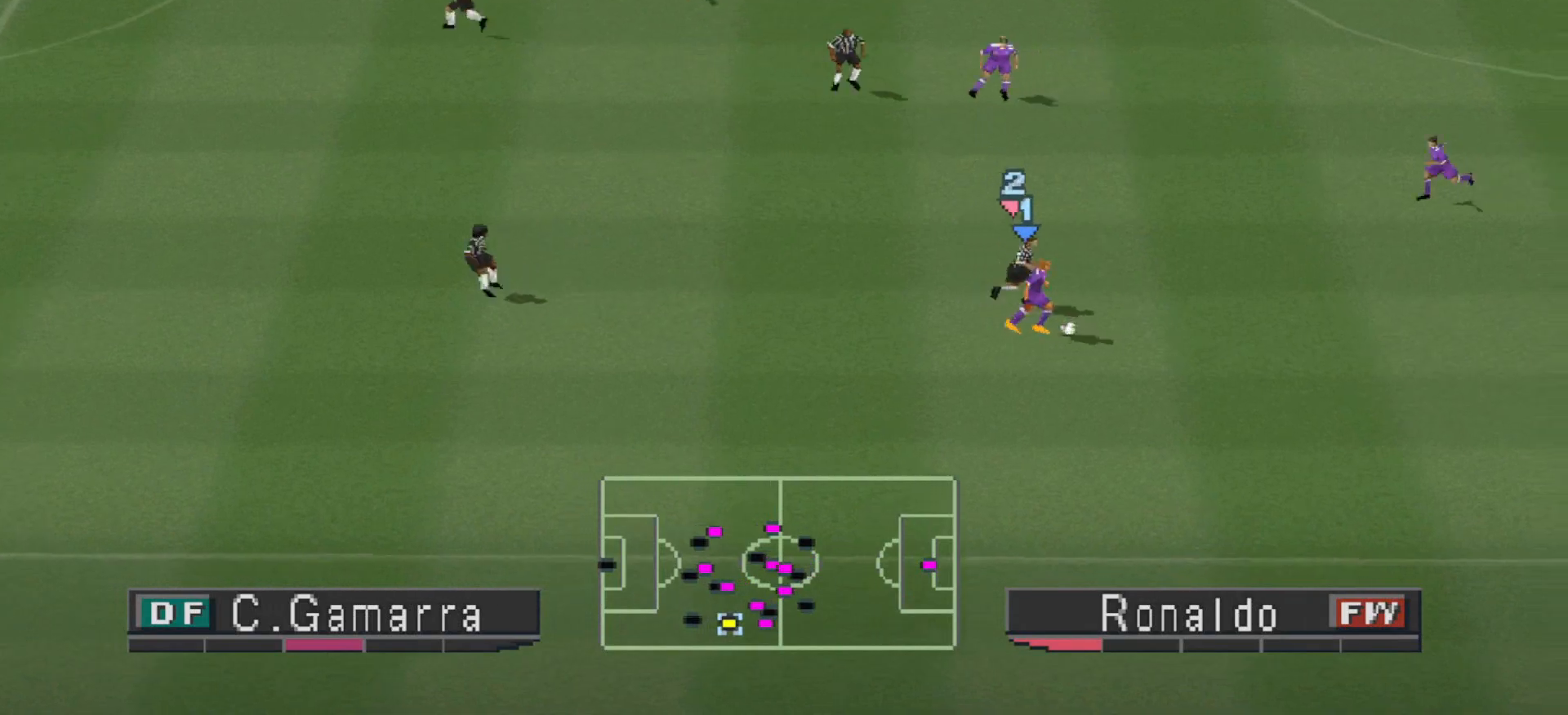
{"buttons": ["CROSS", "DPAD_RIGHT"], "events": [[100, "DPAD_RIGHT", "up"], [200, "DPAD_RIGHT", "down"], [333, "DPAD_UP", "up"], [500, "CROSS", "down"]]}
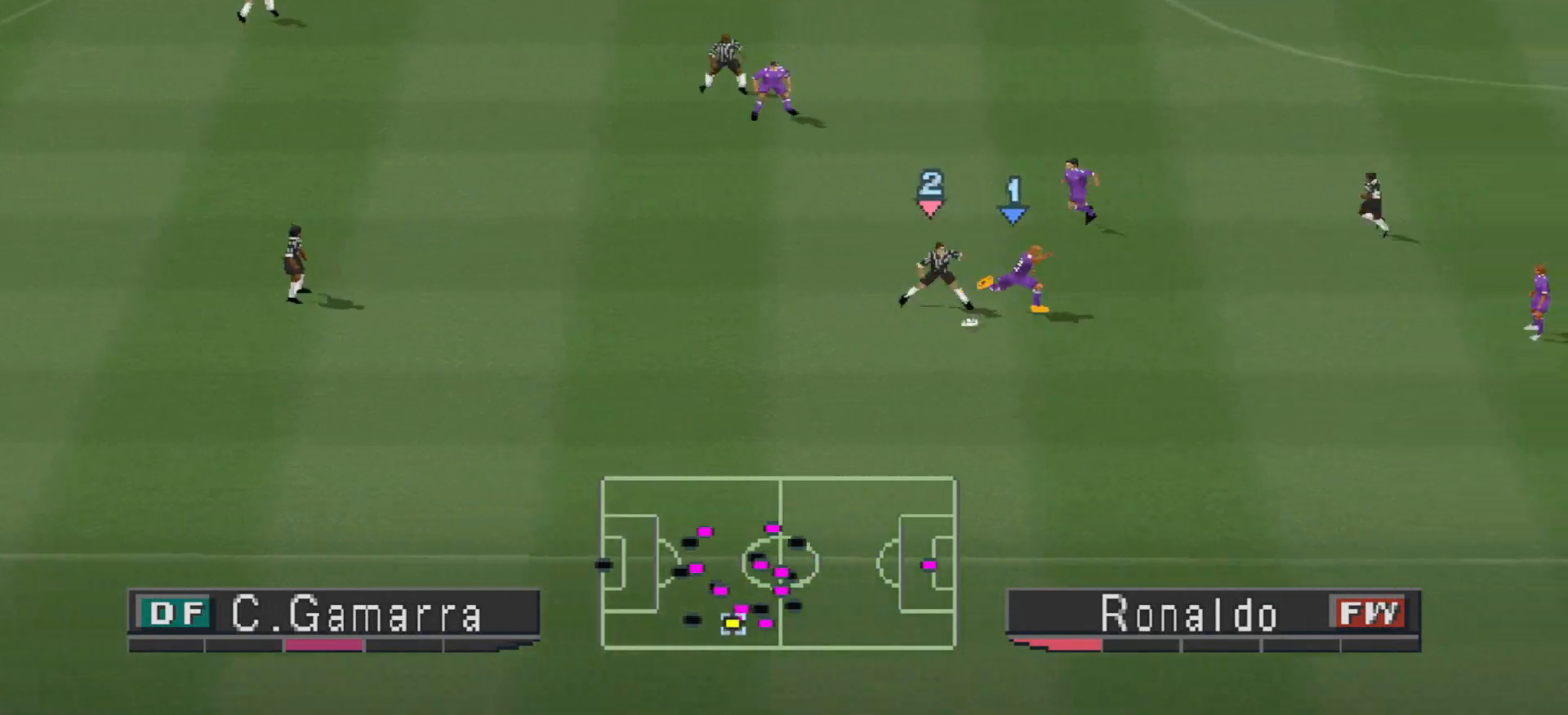
{"buttons": ["CROSS", "R1"], "events": [[33, "R1", "down"], [67, "DPAD_UP", "down"], [67, "L1", "down"], [167, "DPAD_RIGHT", "up"], [167, "DPAD_UP", "up"], [167, "L1", "up"]]}
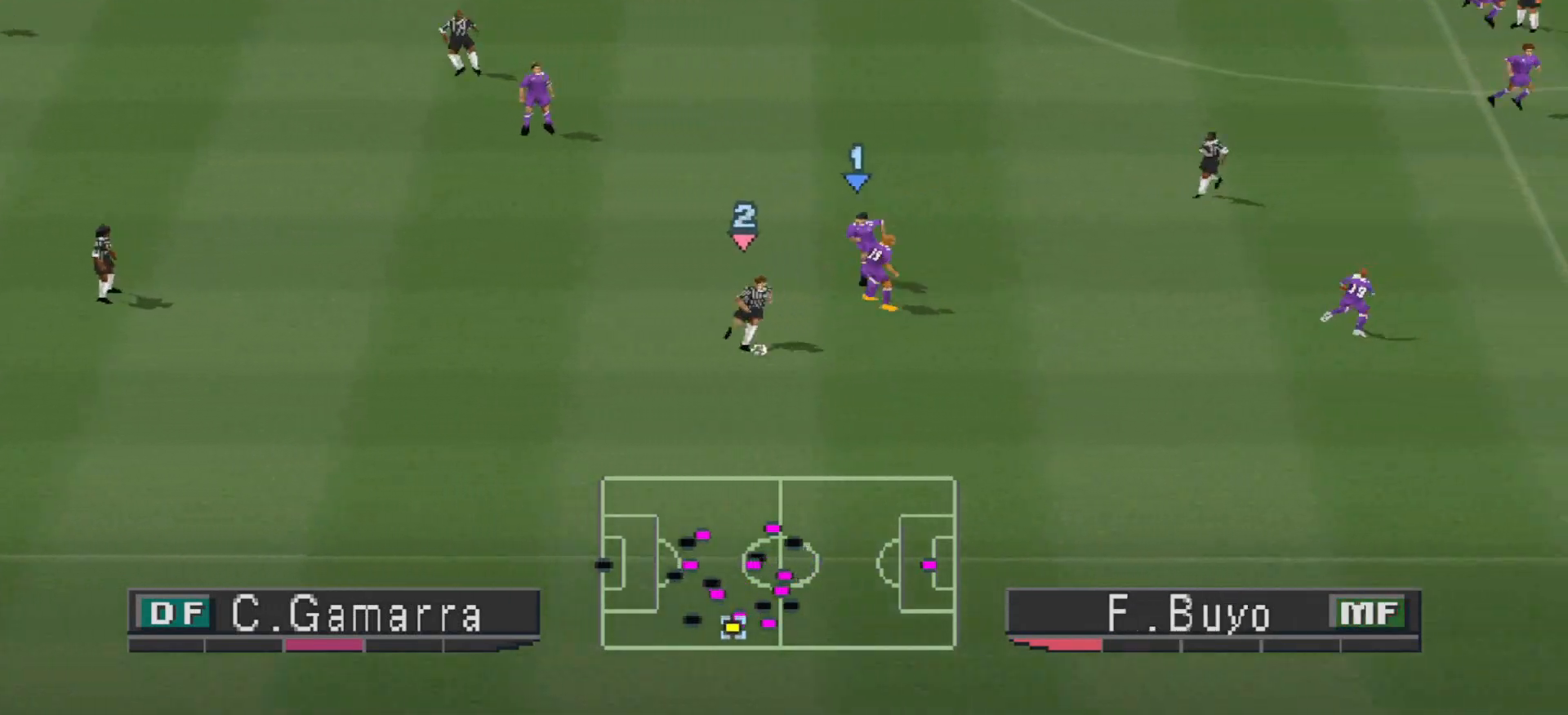
{"buttons": ["CROSS", "R1"], "events": []}
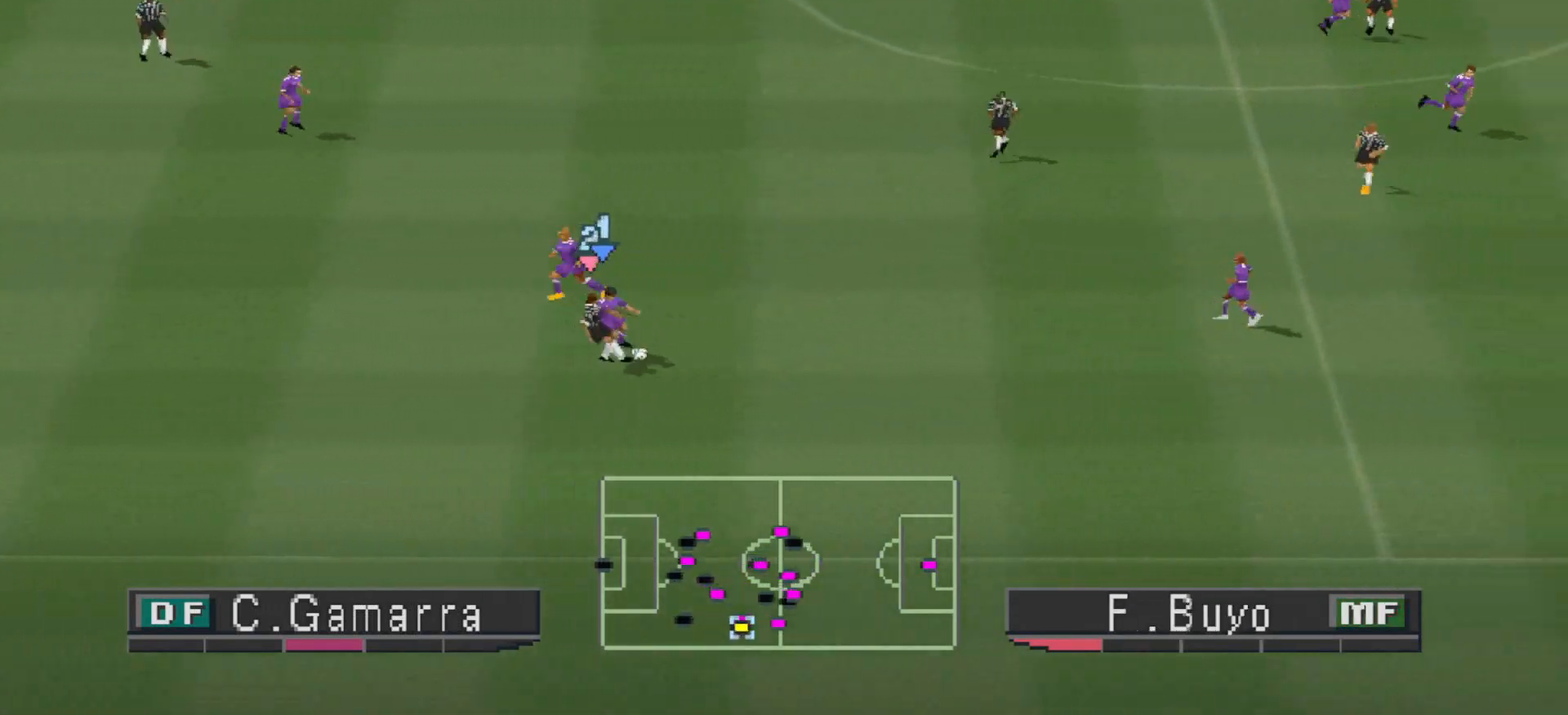
{"buttons": ["CROSS", "R1"], "events": [[67, "L1", "down"], [167, "L1", "up"]]}
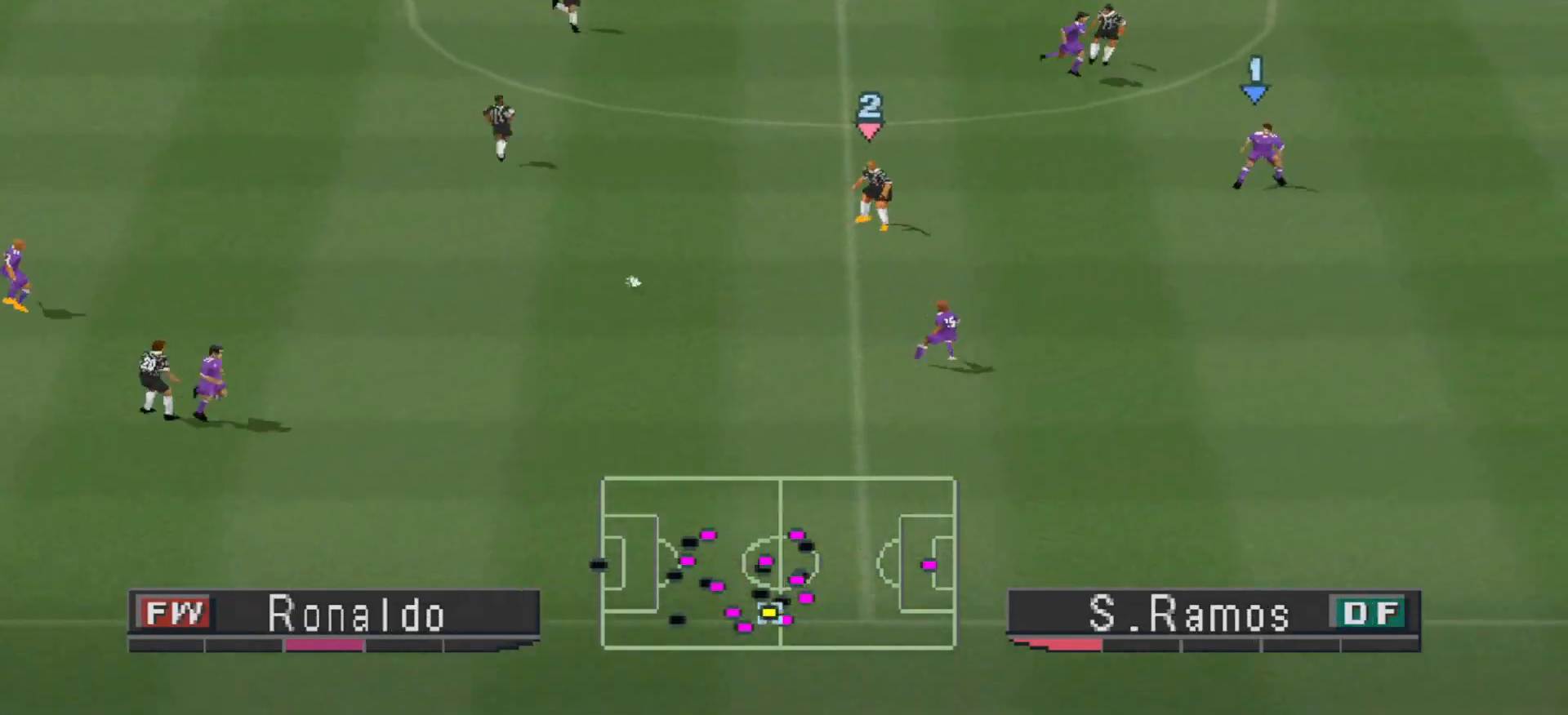
{"buttons": ["CROSS", "R1"], "events": []}
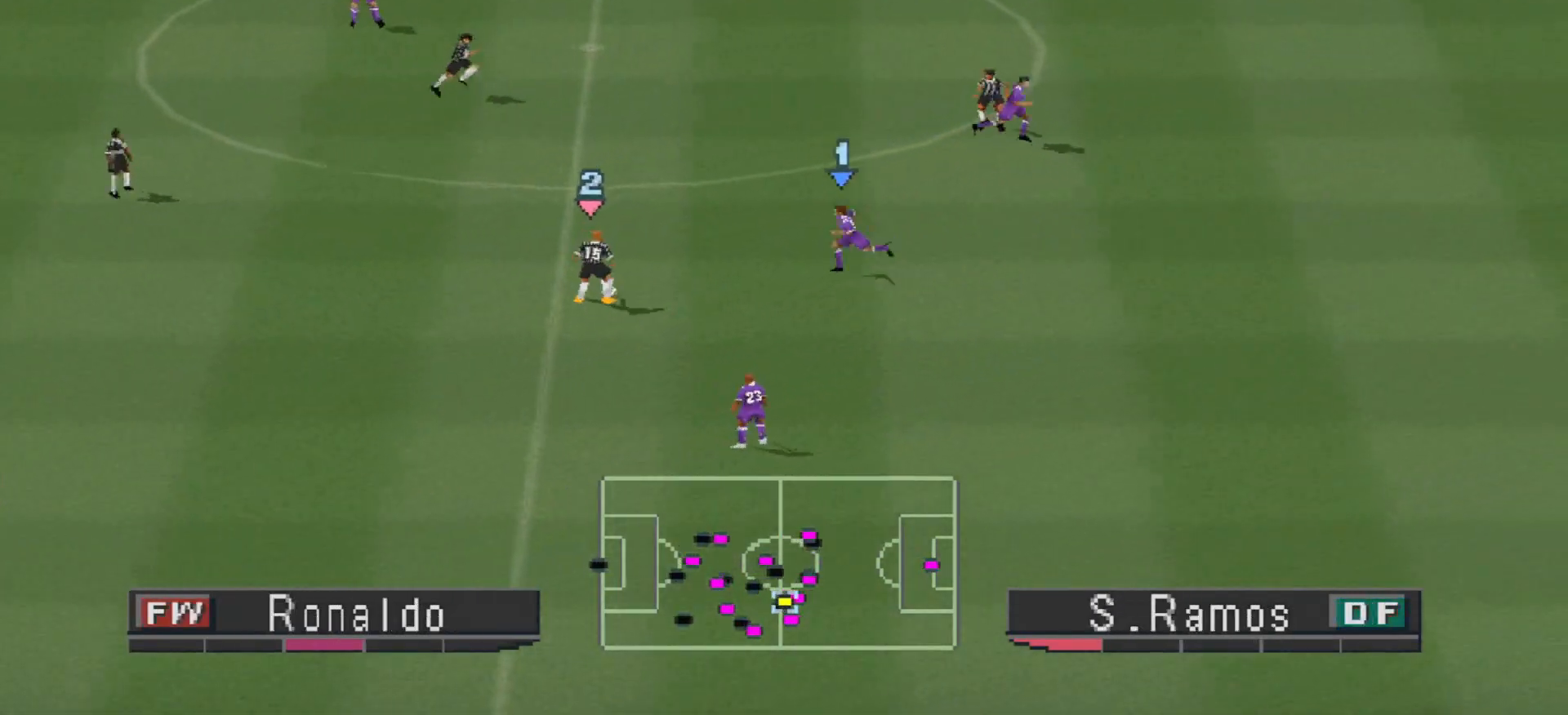
{"buttons": ["CROSS", "R1"], "events": []}
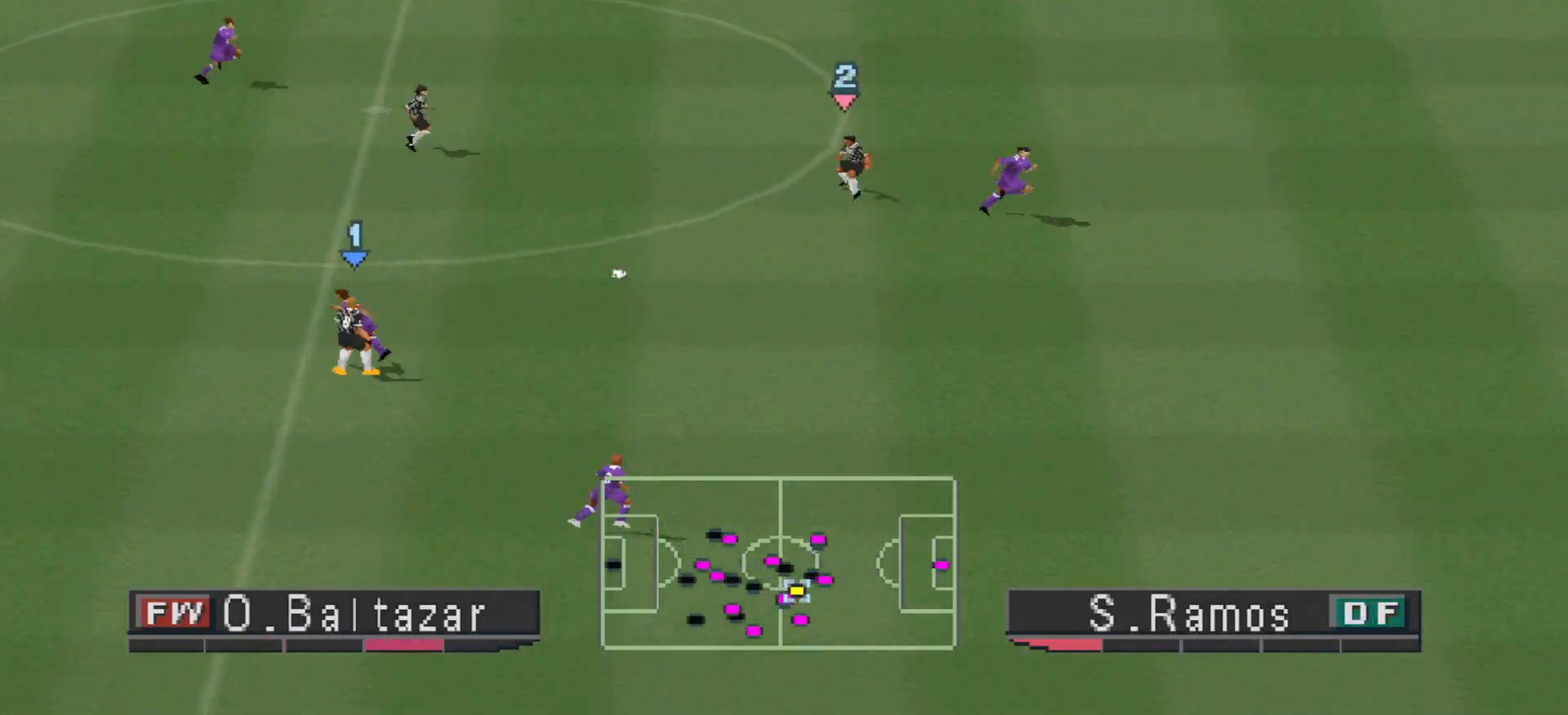
{"buttons": ["CROSS", "R1"], "events": [[33, "L1", "down"], [133, "L1", "up"]]}
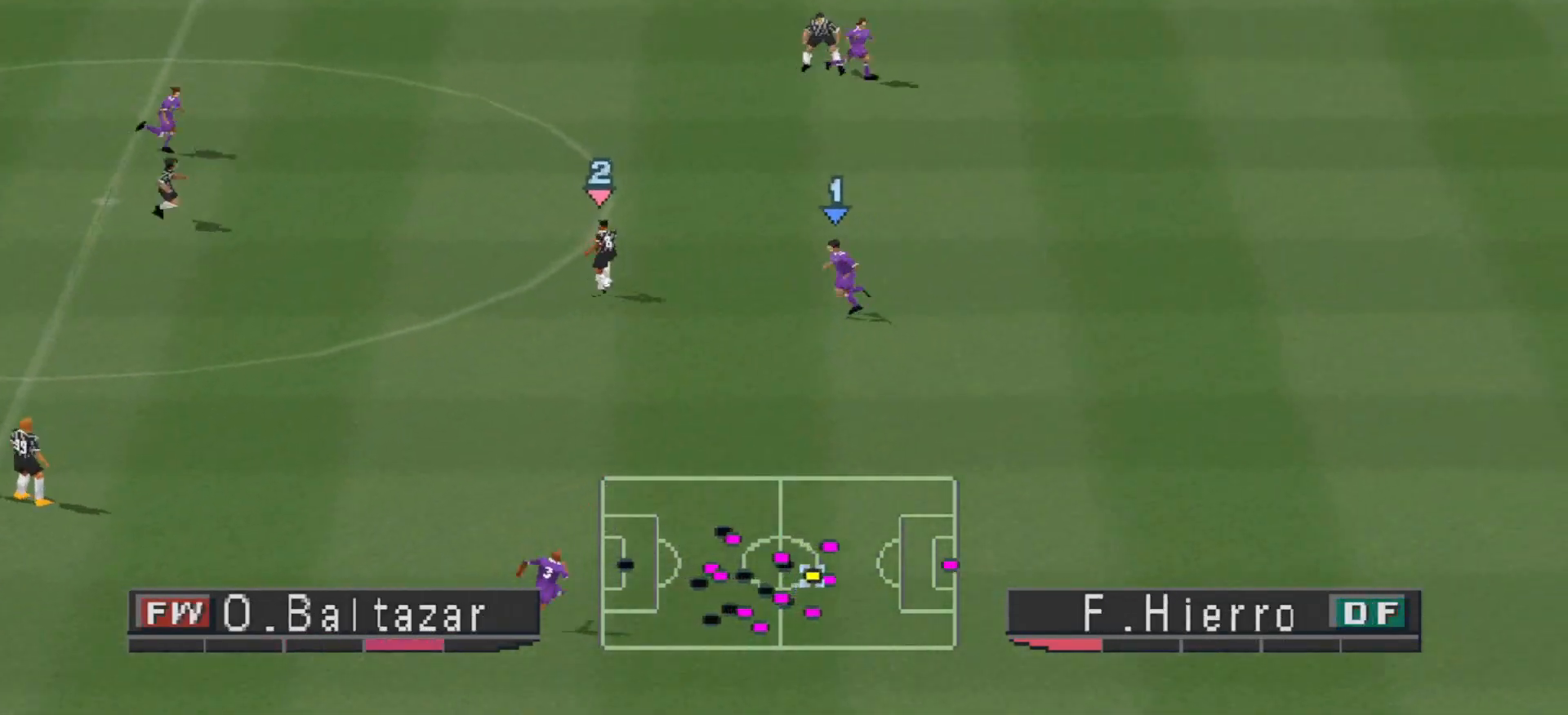
{"buttons": ["CROSS", "R1"], "events": []}
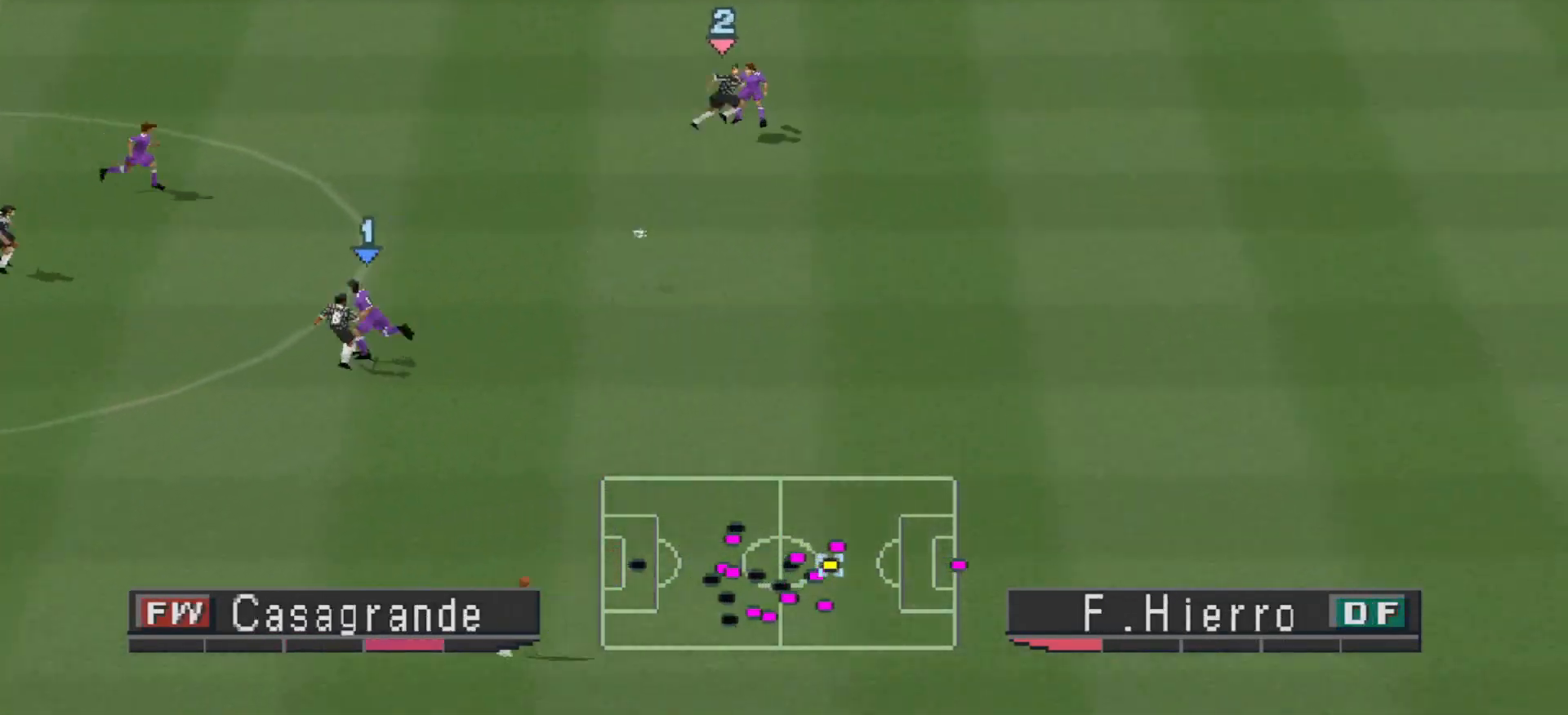
{"buttons": ["R1", "DPAD_RIGHT"], "events": [[33, "L1", "down"], [67, "DPAD_RIGHT", "down"], [133, "CROSS", "up"], [133, "L1", "up"]]}
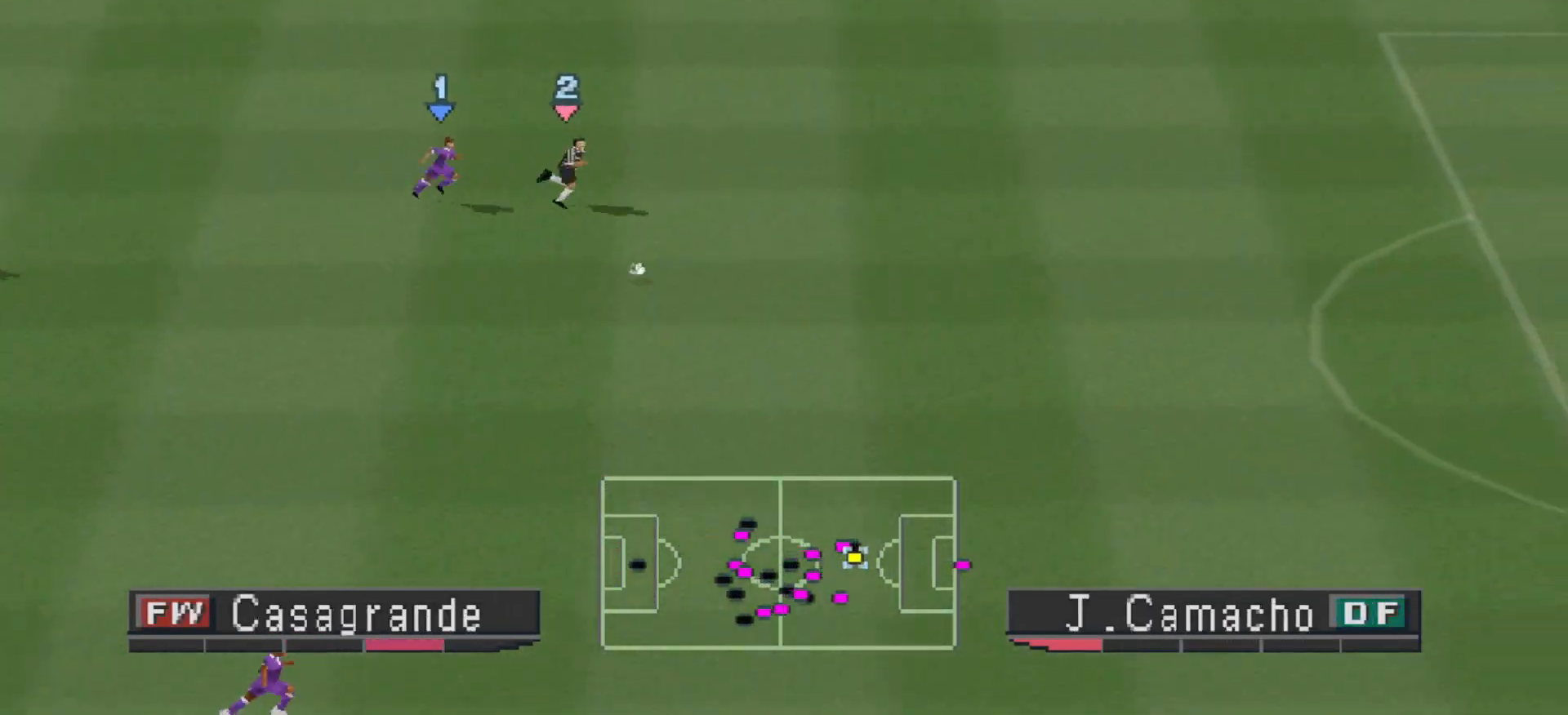
{"buttons": ["TRIANGLE", "DPAD_RIGHT"], "events": [[300, "TRIANGLE", "down"], [433, "R1", "up"]]}
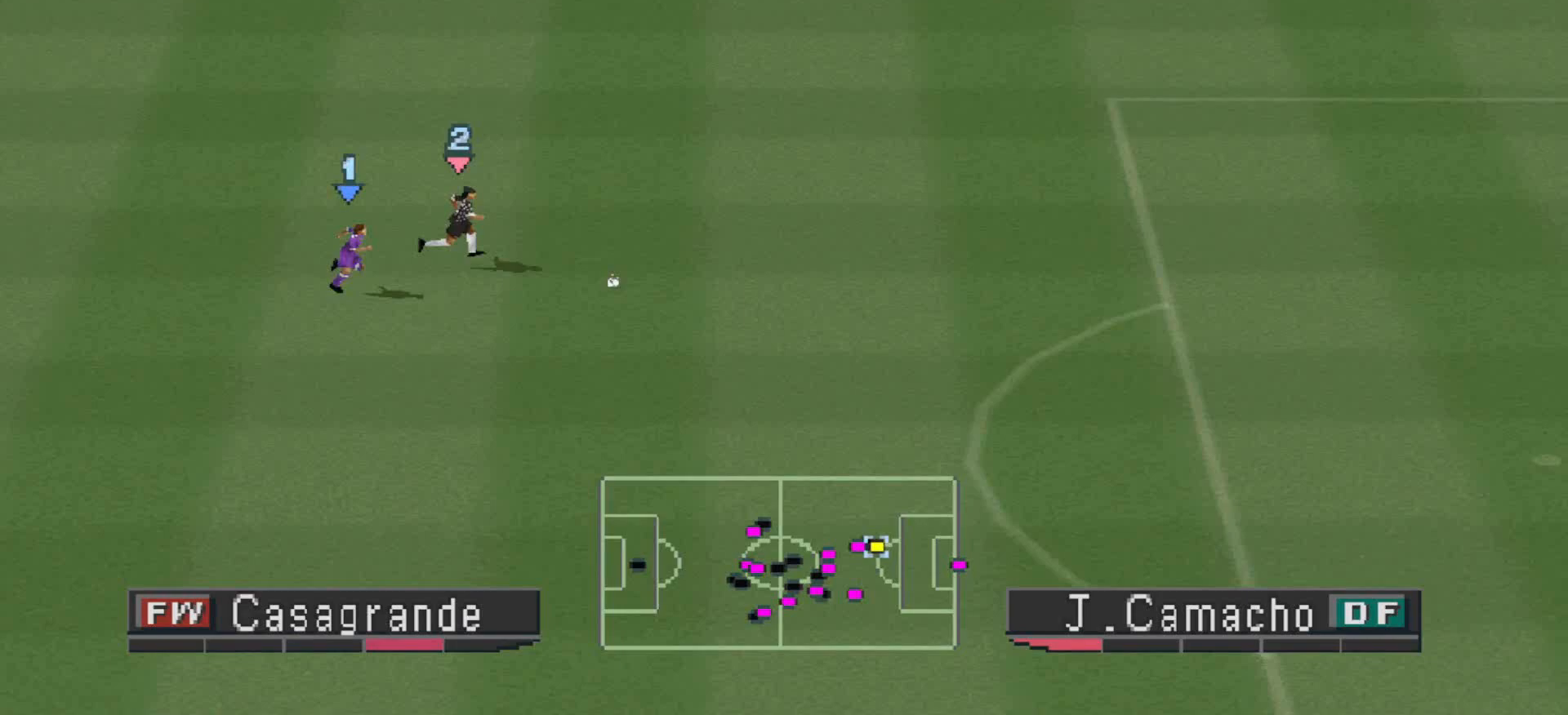
{"buttons": ["R1", "DPAD_RIGHT"], "events": [[67, "R1", "down"], [300, "TRIANGLE", "up"]]}
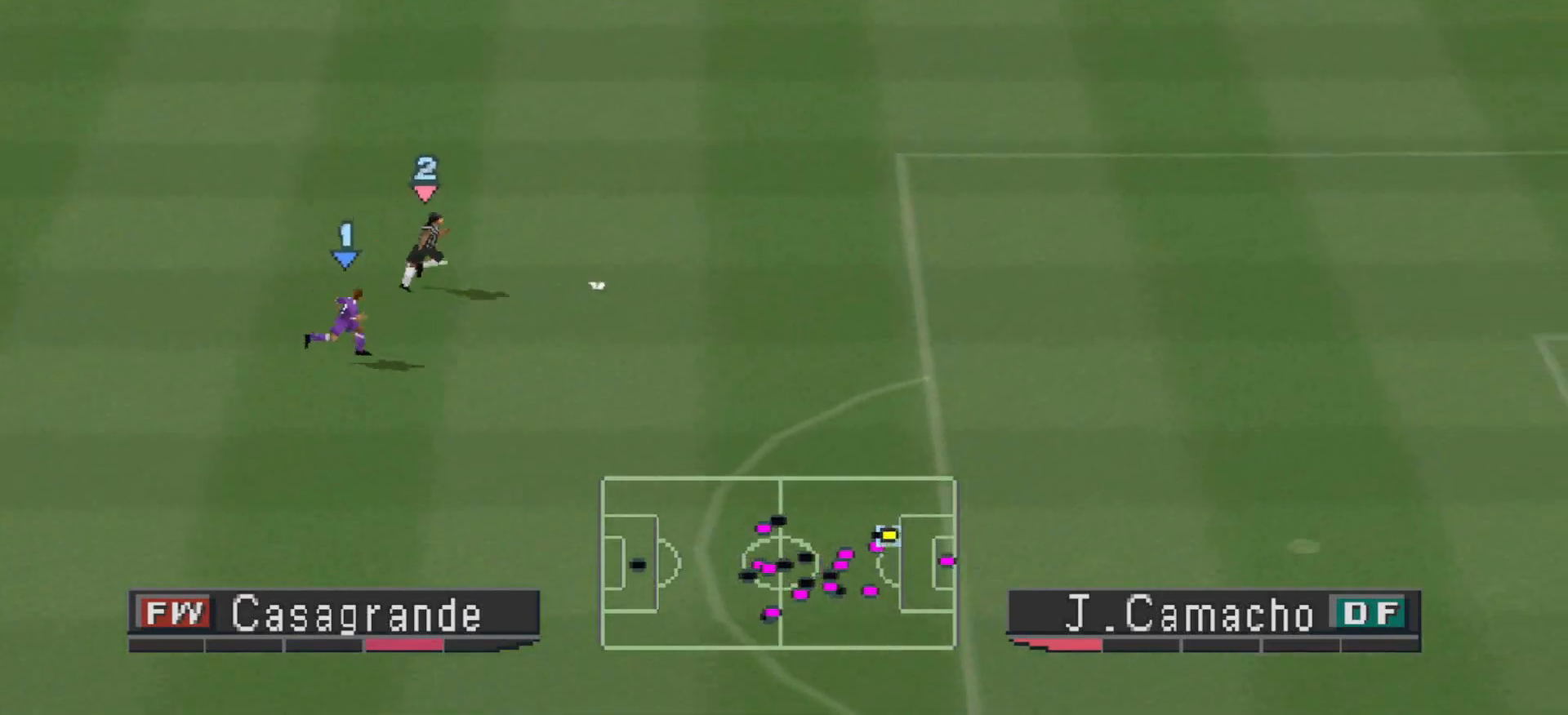
{"buttons": ["R1", "DPAD_RIGHT"], "events": []}
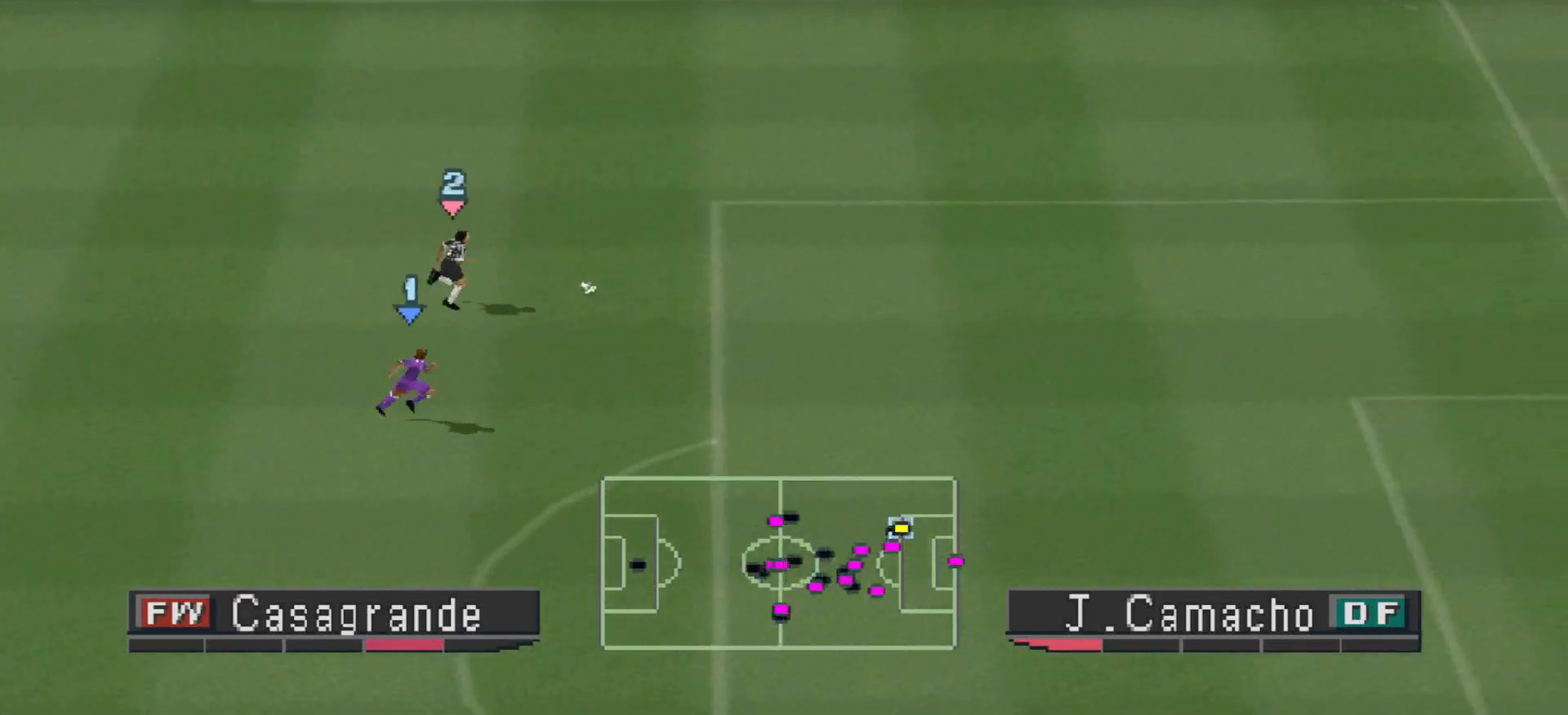
{"buttons": ["CROSS", "R1", "DPAD_RIGHT"], "events": [[467, "CROSS", "down"]]}
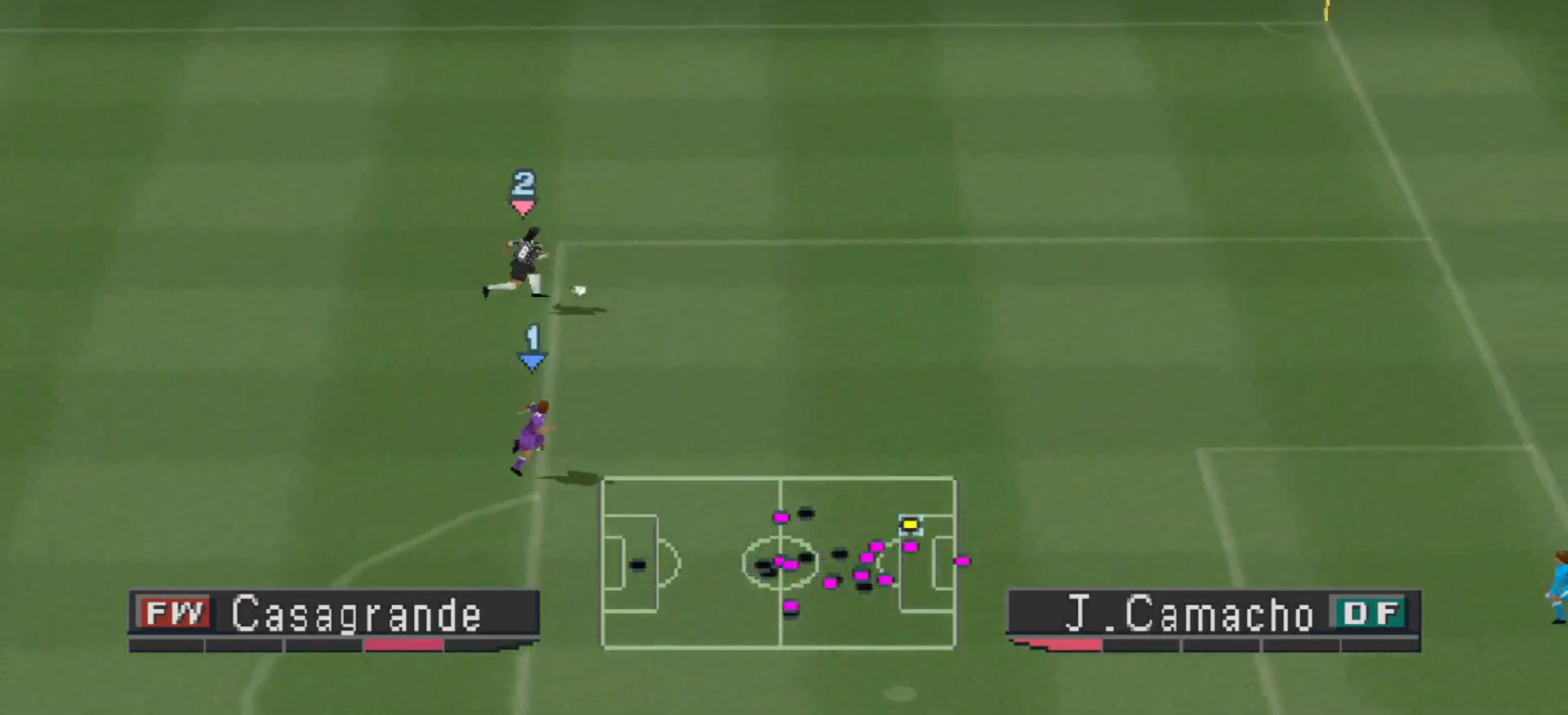
{"buttons": ["CROSS", "R1", "DPAD_RIGHT"], "events": []}
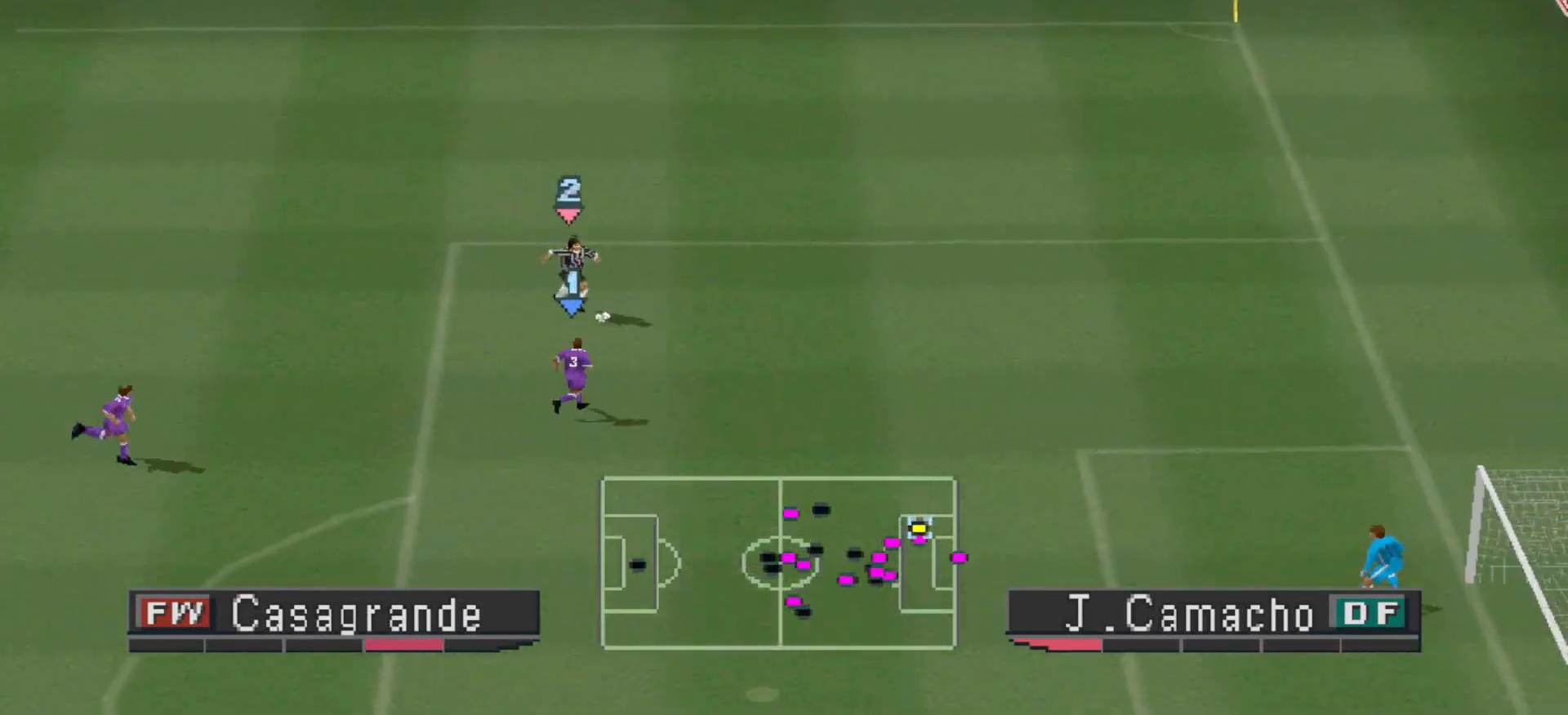
{"buttons": ["CROSS", "R1", "DPAD_RIGHT"], "events": []}
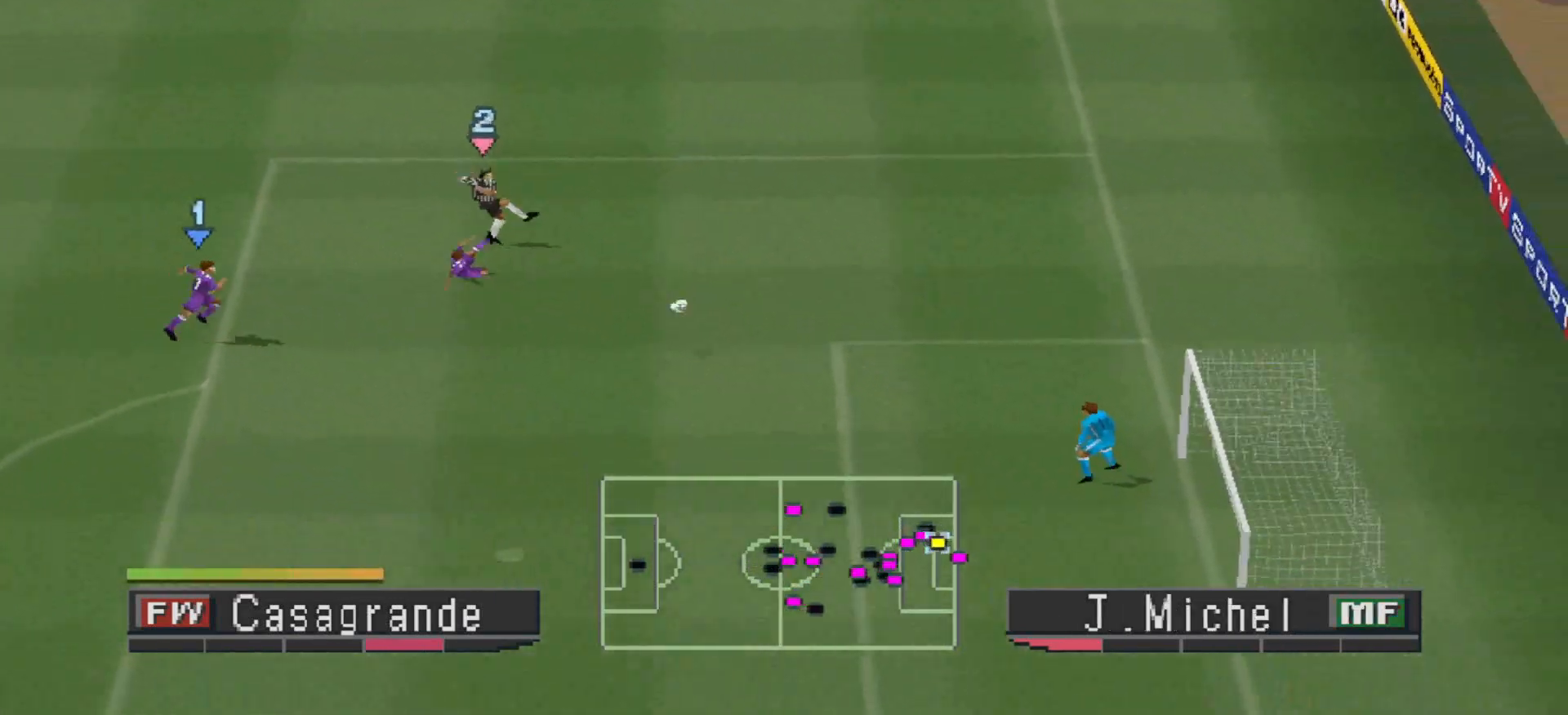
{"buttons": ["CROSS", "R1"], "events": [[67, "R1", "up"], [133, "DPAD_RIGHT", "up"], [200, "R1", "down"]]}
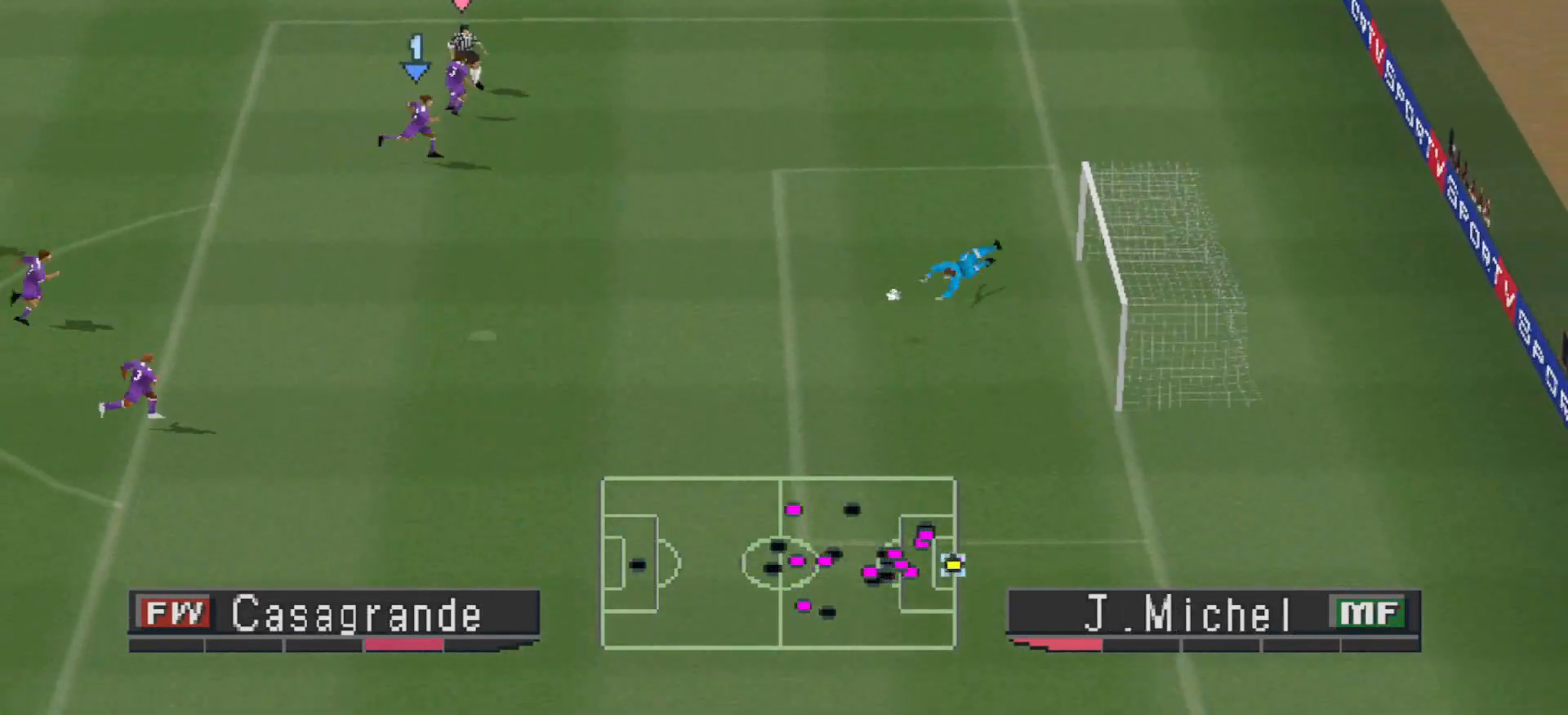
{"buttons": ["R1", "DPAD_DOWN", "DPAD_RIGHT"], "events": [[67, "DPAD_RIGHT", "down"], [100, "DPAD_DOWN", "down"], [167, "CROSS", "up"], [167, "DPAD_DOWN", "up"], [200, "DPAD_DOWN", "down"], [267, "DPAD_DOWN", "up"], [267, "L1", "down"], [333, "DPAD_DOWN", "down"], [367, "L1", "up"]]}
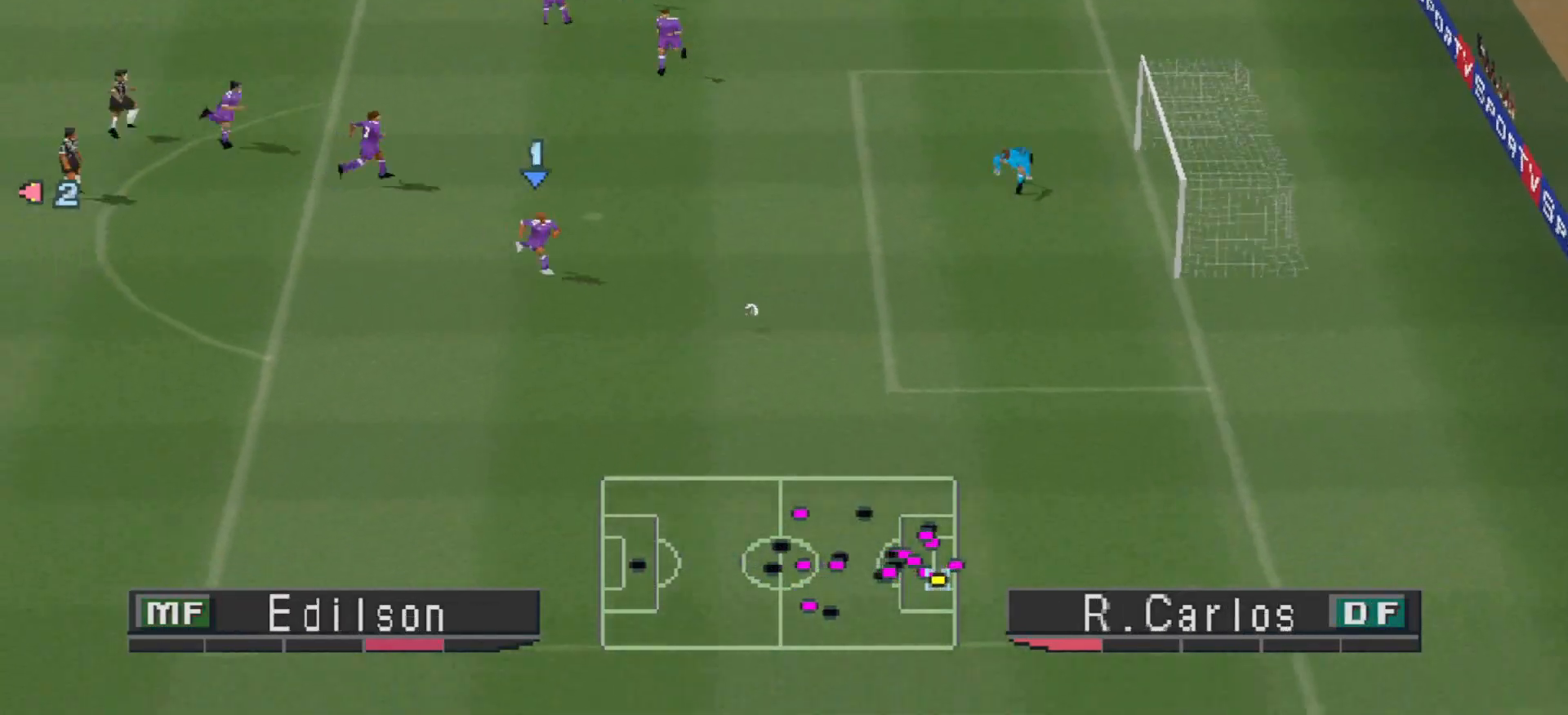
{"buttons": ["R1", "DPAD_DOWN"], "events": [[167, "DPAD_RIGHT", "up"]]}
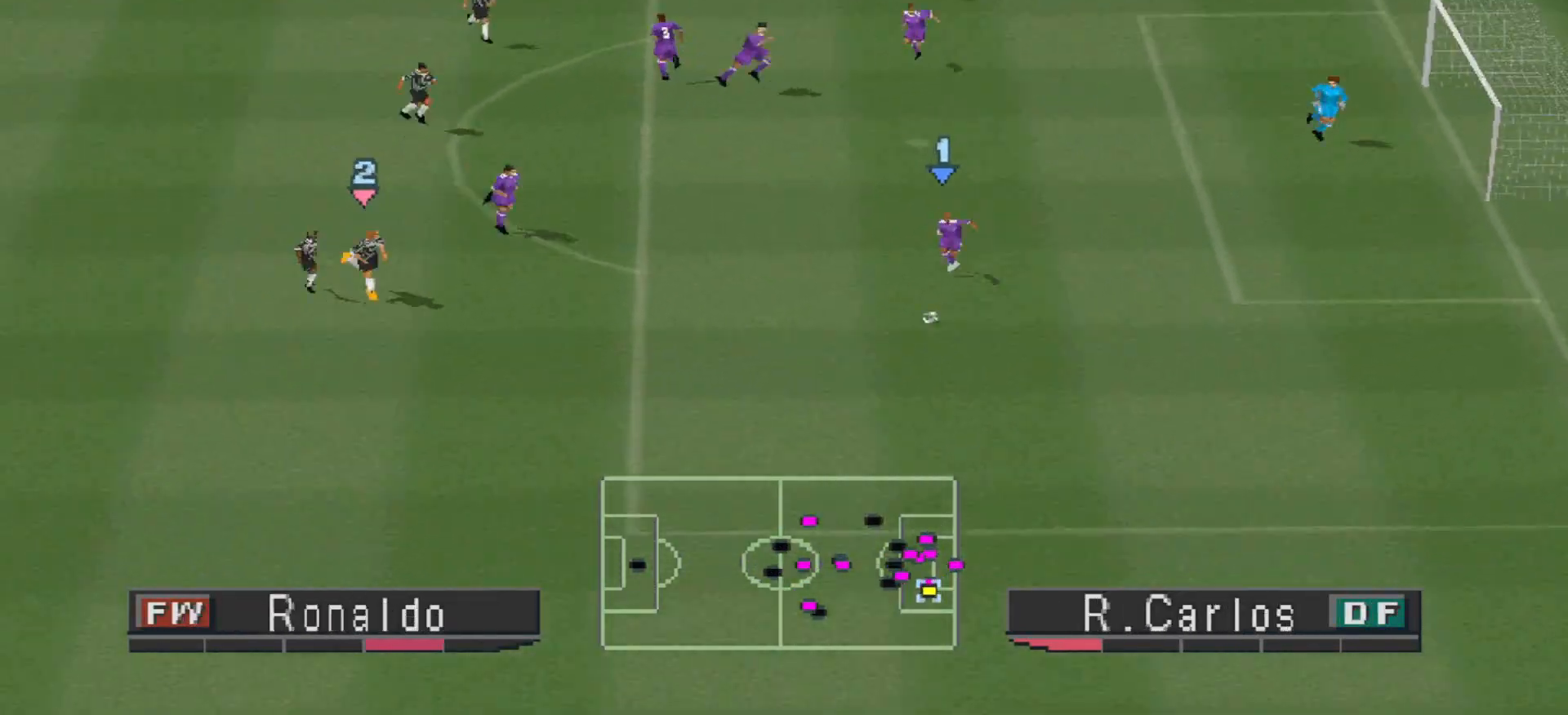
{"buttons": ["R1", "DPAD_DOWN"], "events": []}
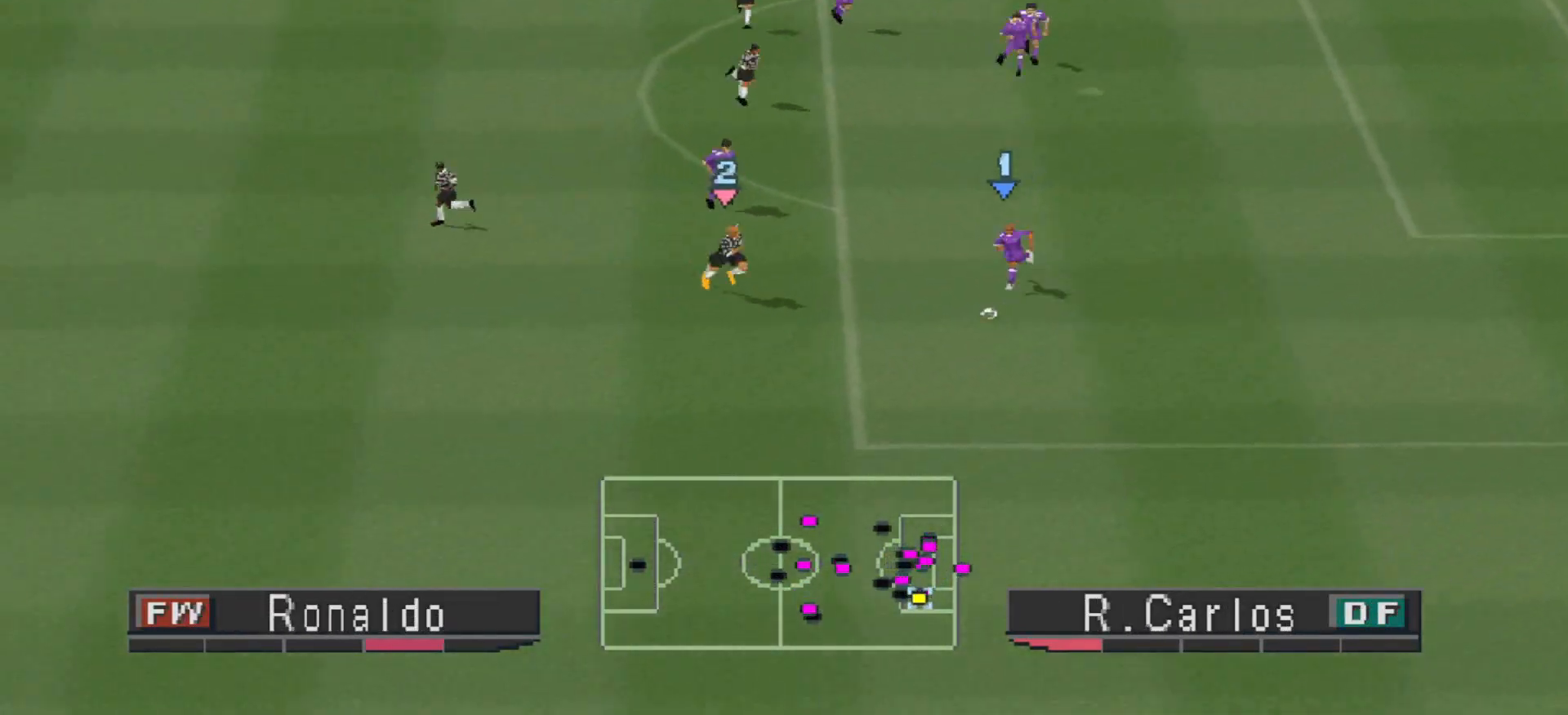
{"buttons": ["R1", "DPAD_DOWN"], "events": []}
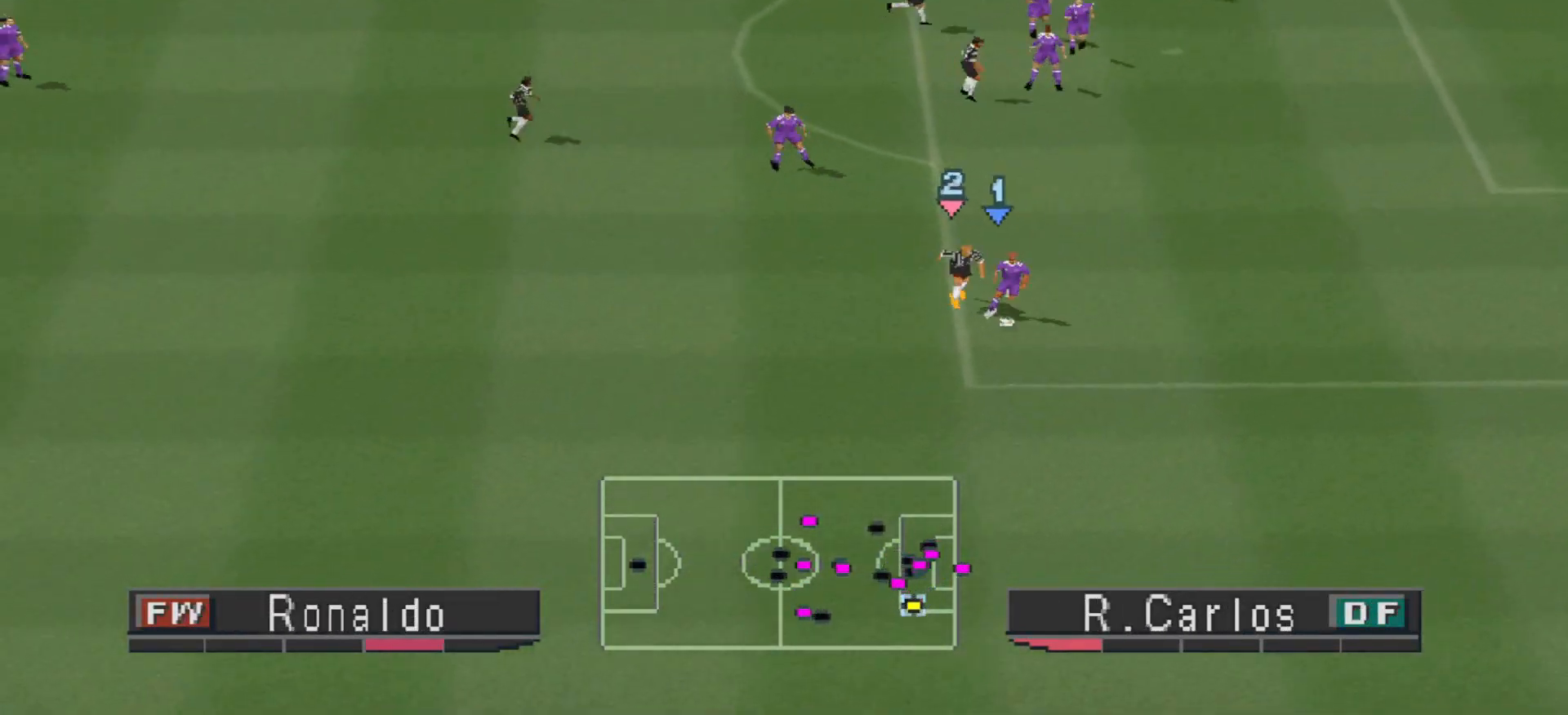
{"buttons": ["DPAD_DOWN", "DPAD_LEFT"], "events": [[433, "R1", "up"], [467, "DPAD_LEFT", "down"]]}
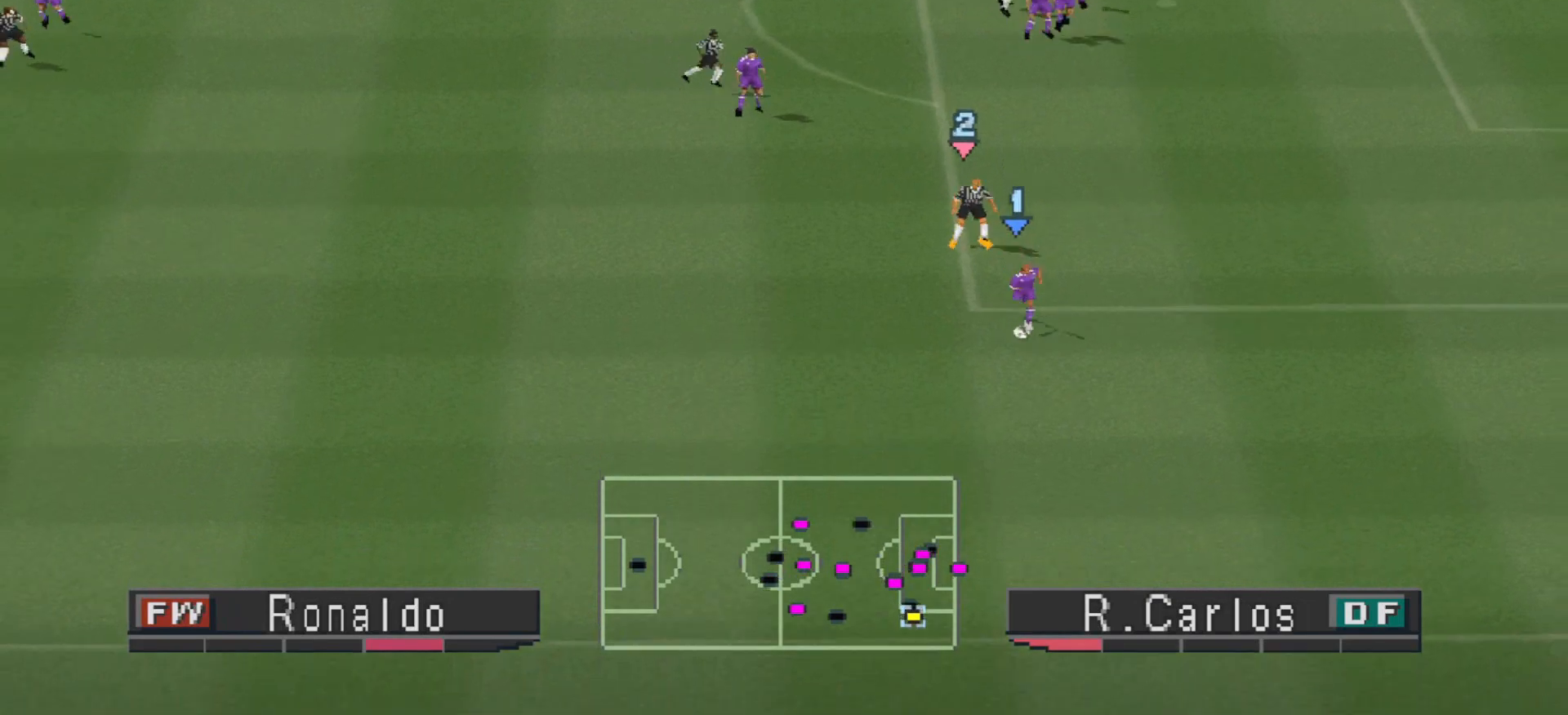
{"buttons": ["DPAD_LEFT"], "events": [[333, "DPAD_DOWN", "up"]]}
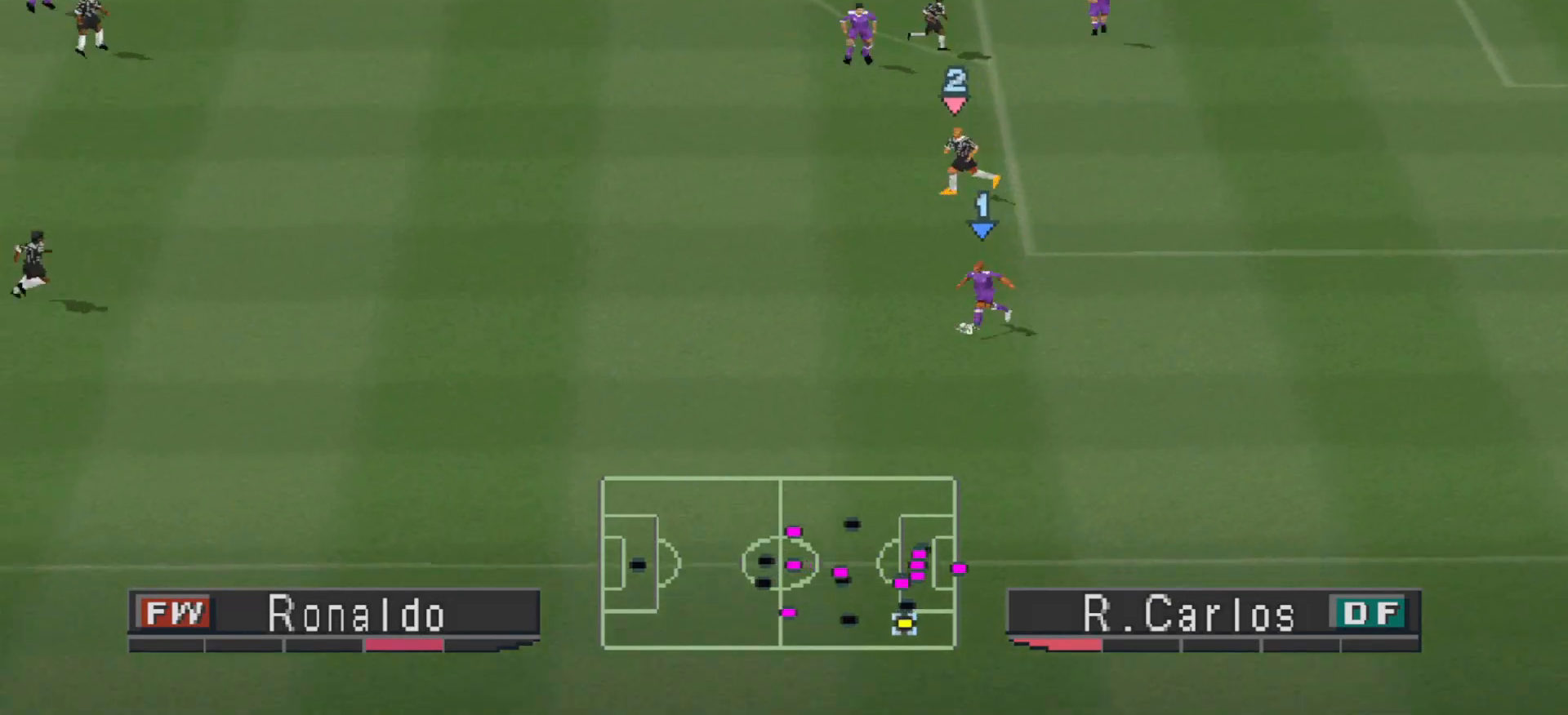
{"buttons": ["DPAD_LEFT"], "events": [[33, "R1", "down"], [467, "R1", "up"]]}
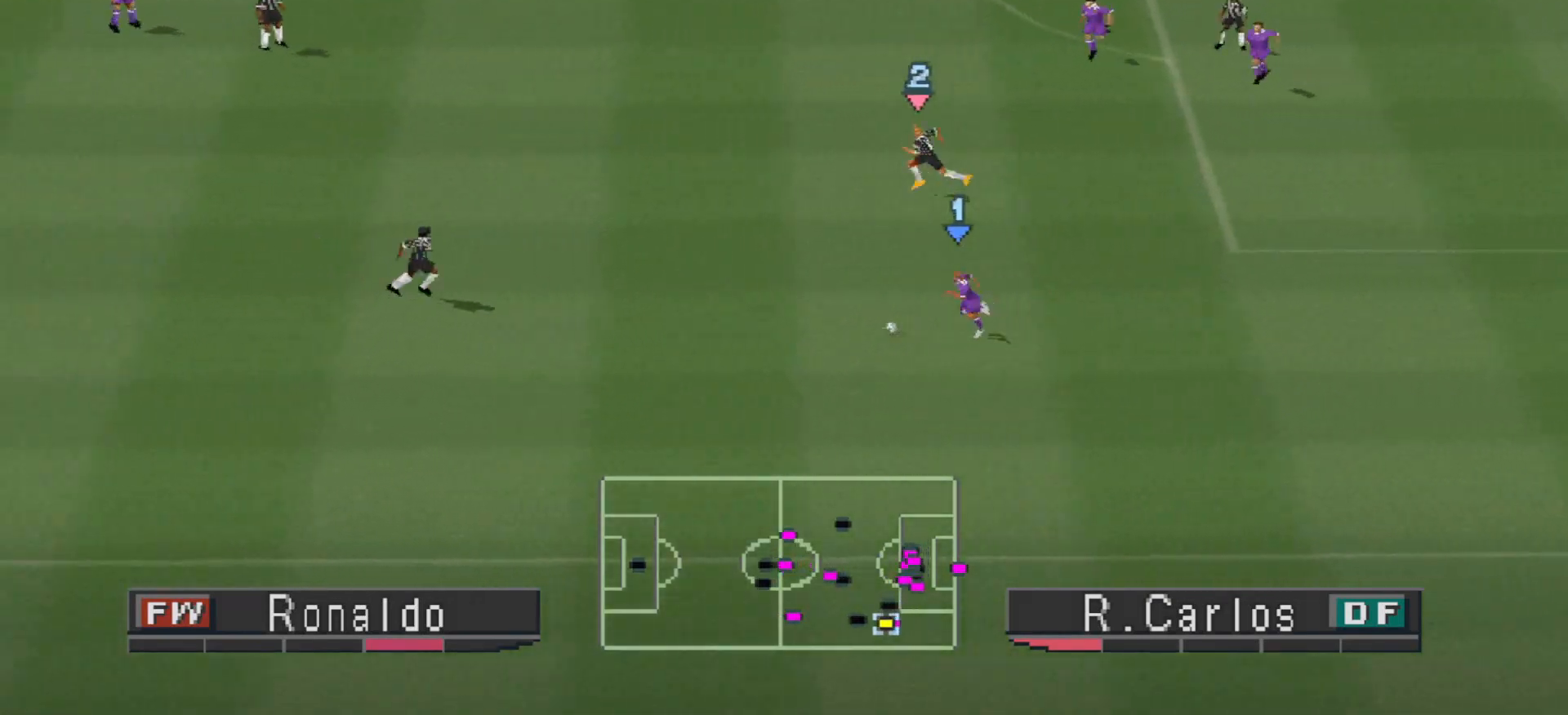
{"buttons": ["DPAD_LEFT"], "events": [[33, "CROSS", "down"], [133, "CROSS", "up"]]}
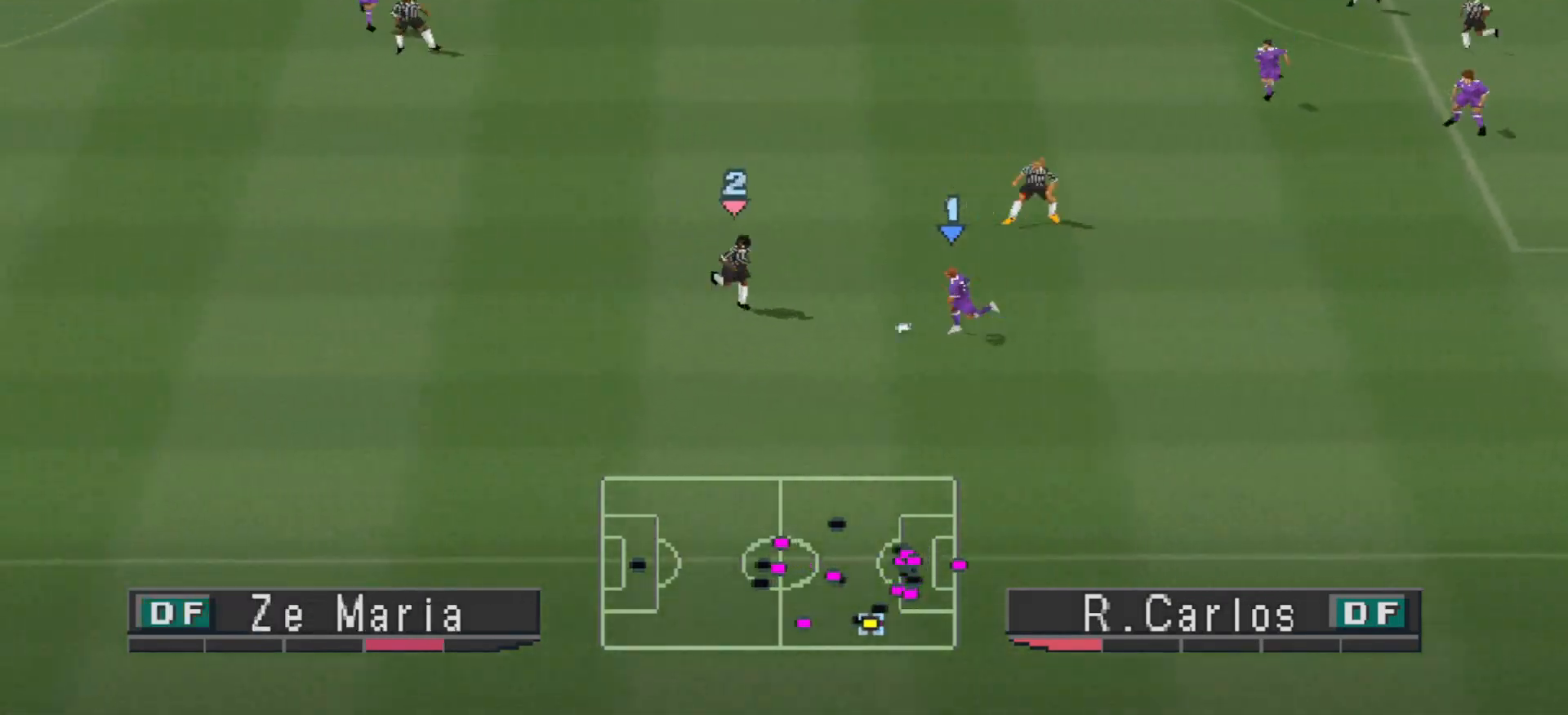
{"buttons": ["DPAD_LEFT"], "events": []}
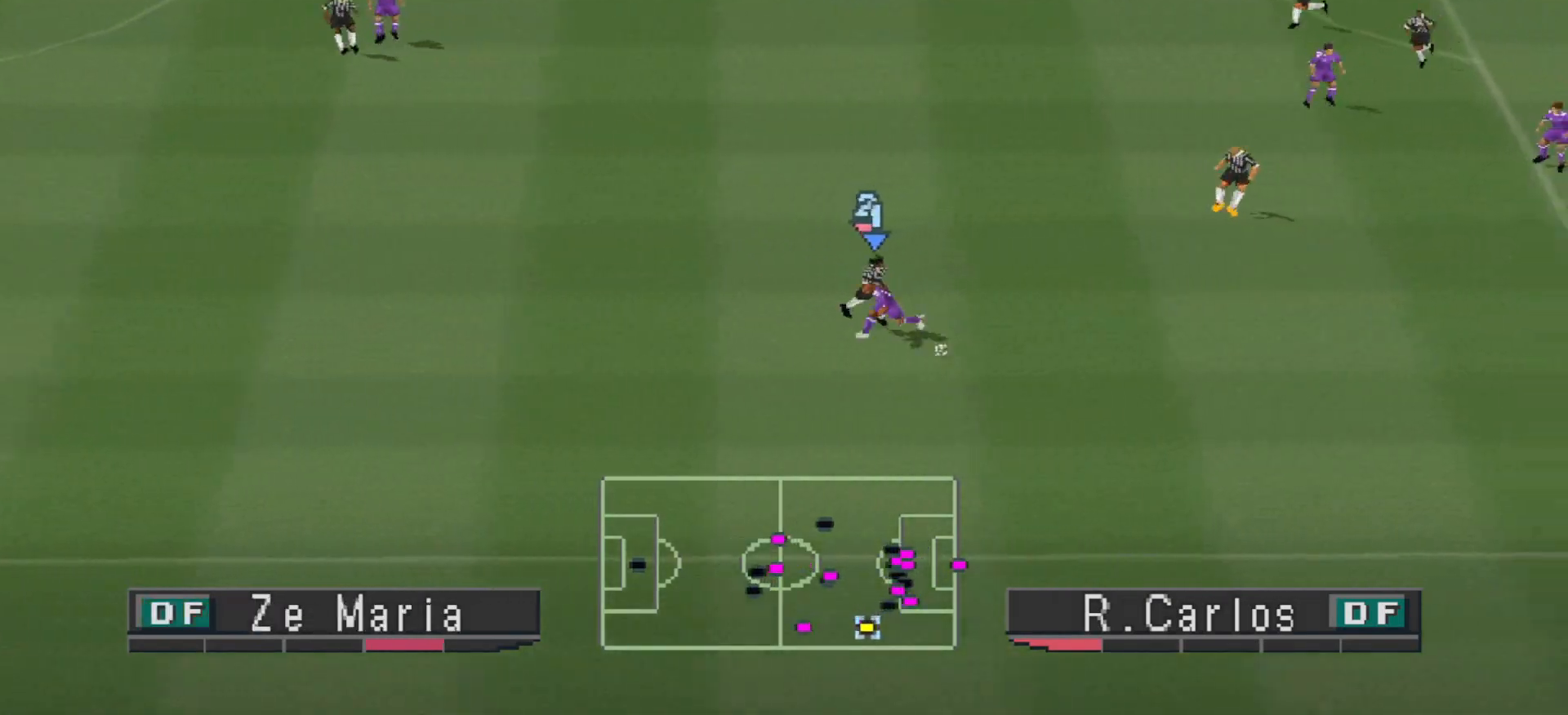
{"buttons": ["CROSS", "R1"], "events": [[33, "L1", "down"], [67, "DPAD_LEFT", "up"], [100, "CROSS", "down"], [100, "R1", "down"], [167, "L1", "up"]]}